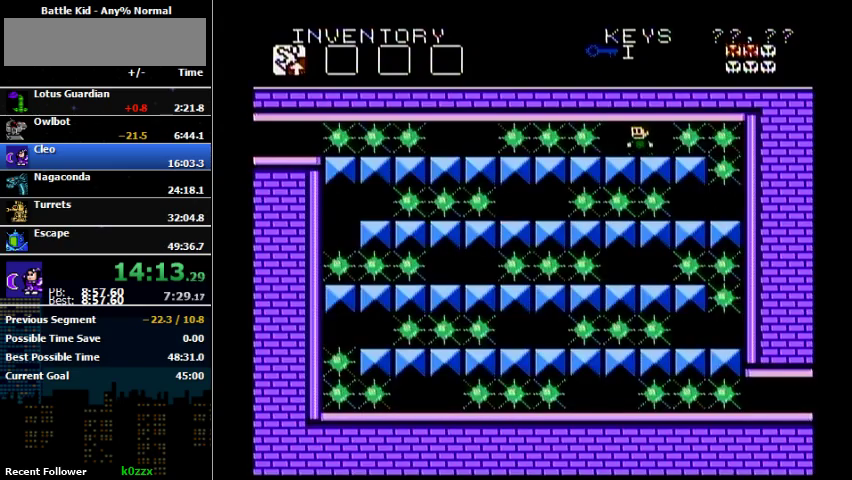
Gameplay with a controller (Nintendo layout); each line is a JSON object with the inputs held at the frame after it. "events" lists button and stick changes between this image and that frame as [ms after this image, input, new state], when the widget could be followed in between. Not read: L3 R3.
{"buttons": ["DPAD_LEFT"], "events": [[267, "DPAD_LEFT", "down"]]}
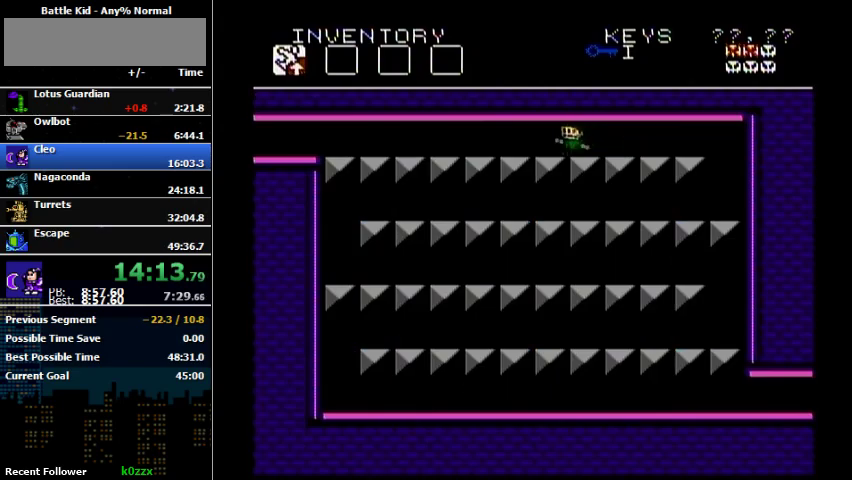
{"buttons": [], "events": [[500, "DPAD_LEFT", "up"]]}
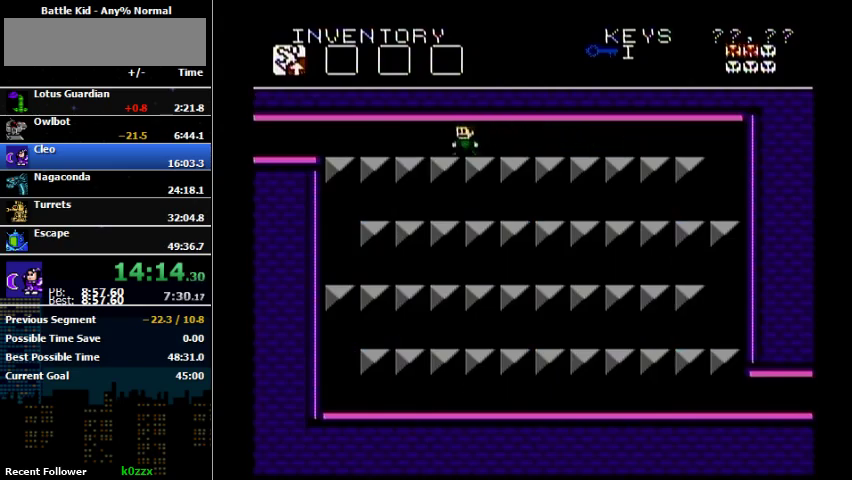
{"buttons": [], "events": []}
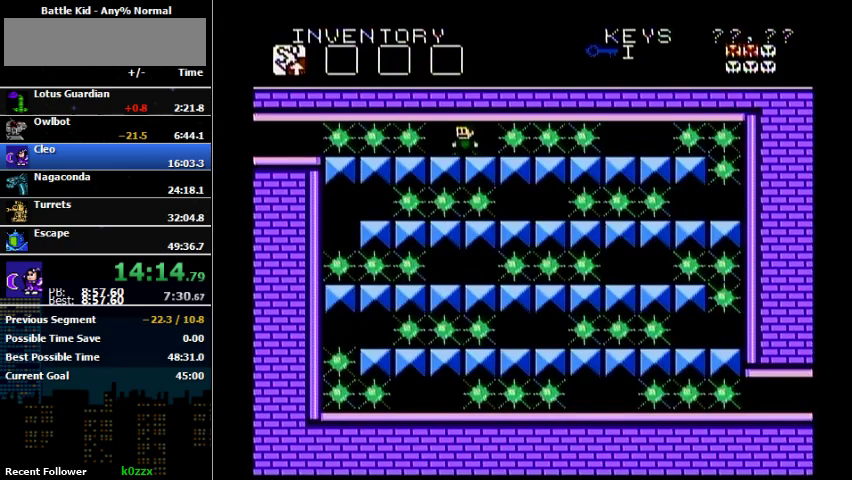
{"buttons": ["DPAD_LEFT"], "events": [[400, "DPAD_LEFT", "down"]]}
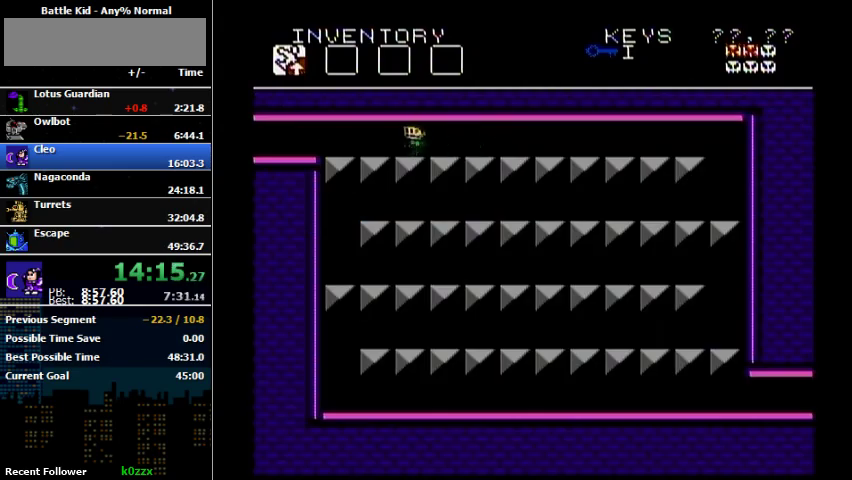
{"buttons": ["DPAD_LEFT"], "events": []}
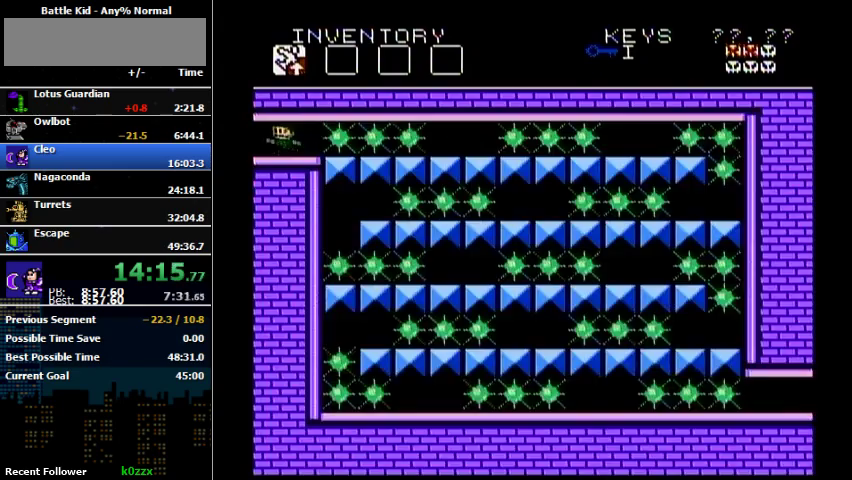
{"buttons": ["DPAD_LEFT"], "events": []}
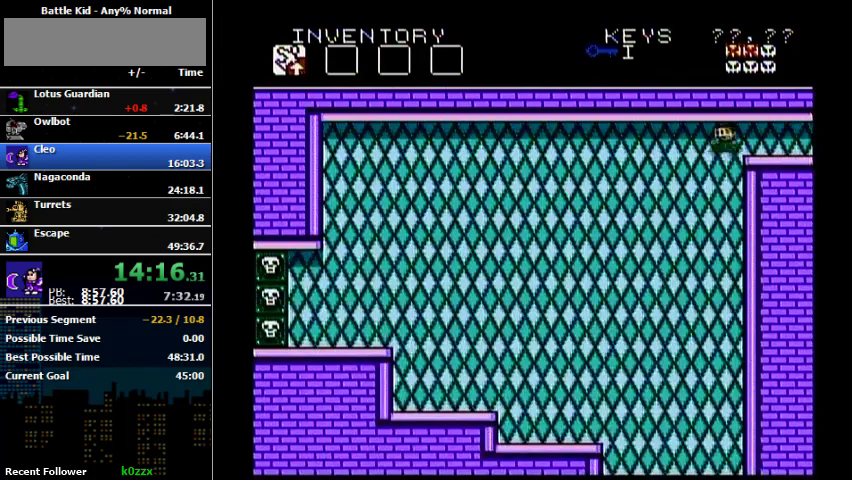
{"buttons": ["DPAD_RIGHT"], "events": [[233, "DPAD_LEFT", "up"], [233, "DPAD_RIGHT", "down"]]}
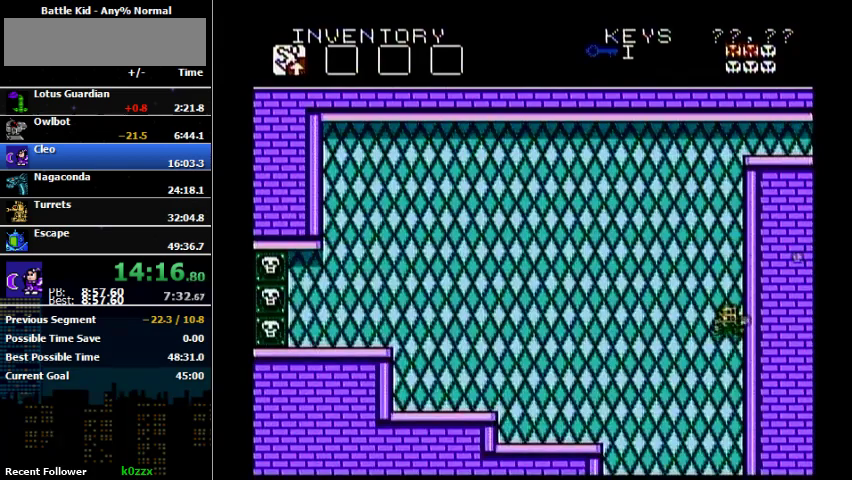
{"buttons": ["DPAD_RIGHT"], "events": []}
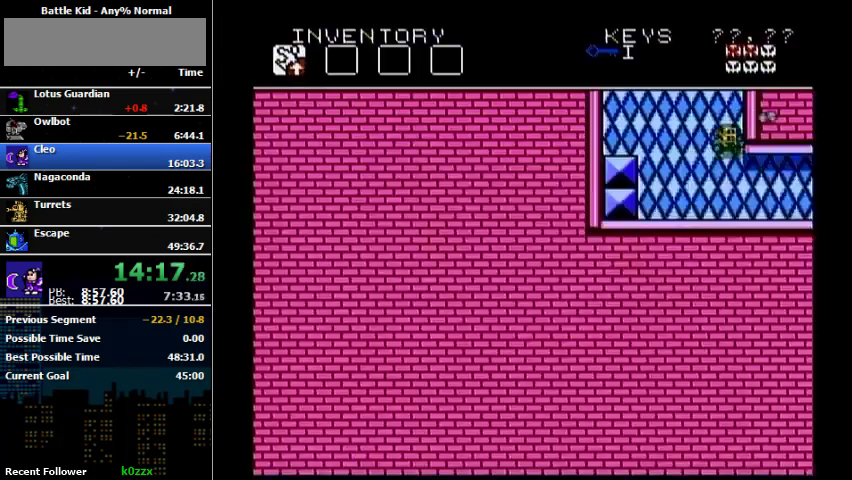
{"buttons": ["DPAD_RIGHT"], "events": [[100, "B", "down"], [333, "B", "up"]]}
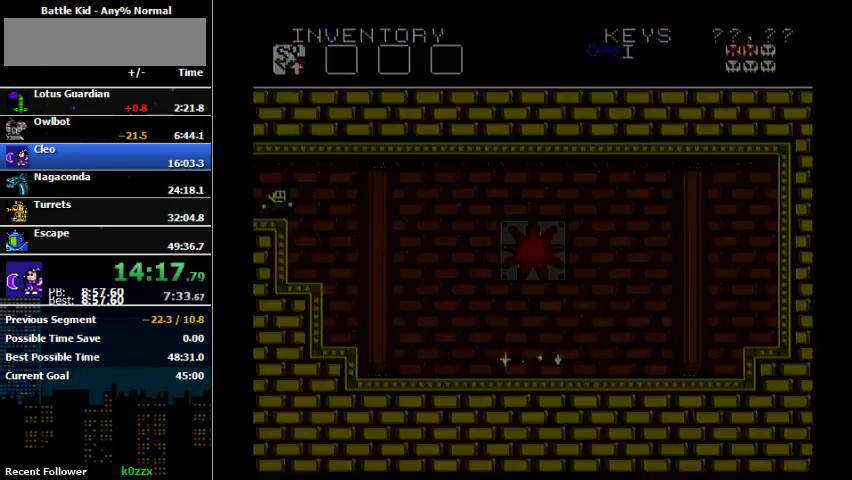
{"buttons": ["DPAD_RIGHT"], "events": [[167, "DPAD_RIGHT", "up"], [267, "DPAD_RIGHT", "down"]]}
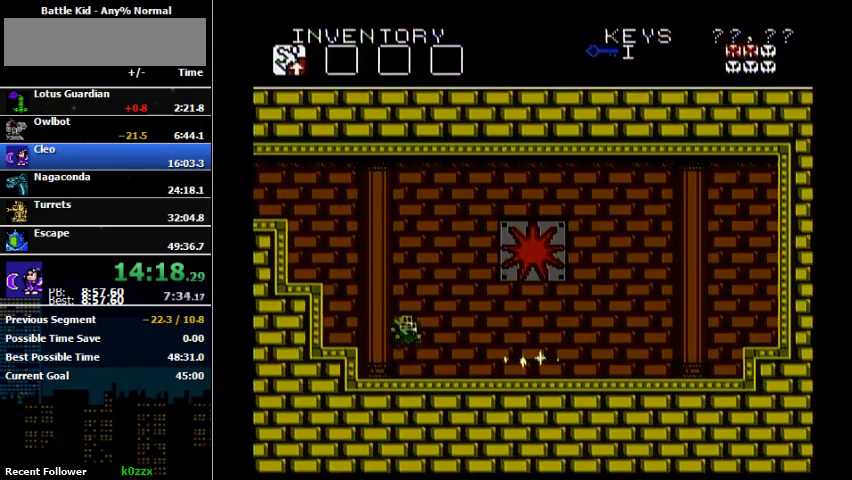
{"buttons": ["DPAD_UP"], "events": [[500, "DPAD_RIGHT", "up"], [500, "DPAD_UP", "down"]]}
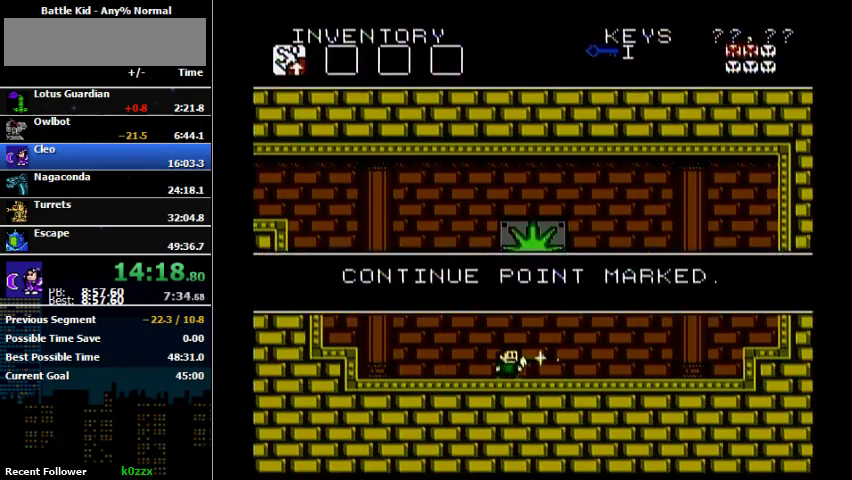
{"buttons": ["DPAD_LEFT"], "events": [[100, "DPAD_LEFT", "down"], [100, "DPAD_UP", "up"]]}
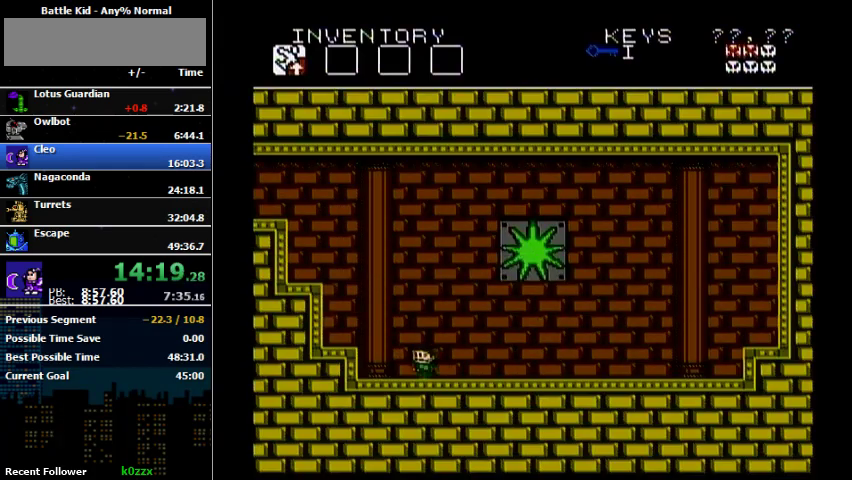
{"buttons": ["A", "DPAD_LEFT"], "events": [[67, "A", "down"], [267, "A", "up"], [467, "A", "down"]]}
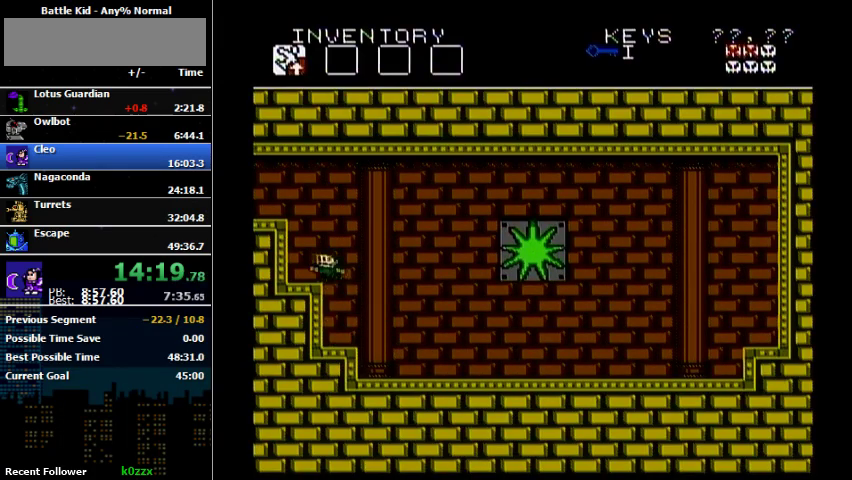
{"buttons": ["DPAD_LEFT"], "events": [[100, "A", "up"], [233, "A", "down"], [500, "A", "up"]]}
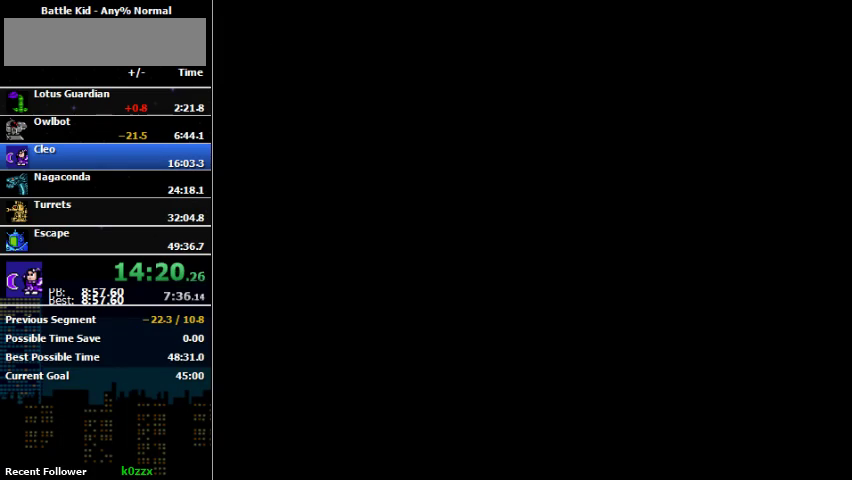
{"buttons": ["A", "DPAD_LEFT"], "events": [[33, "B", "down"], [100, "B", "up"], [233, "B", "down"], [333, "B", "up"], [467, "A", "down"]]}
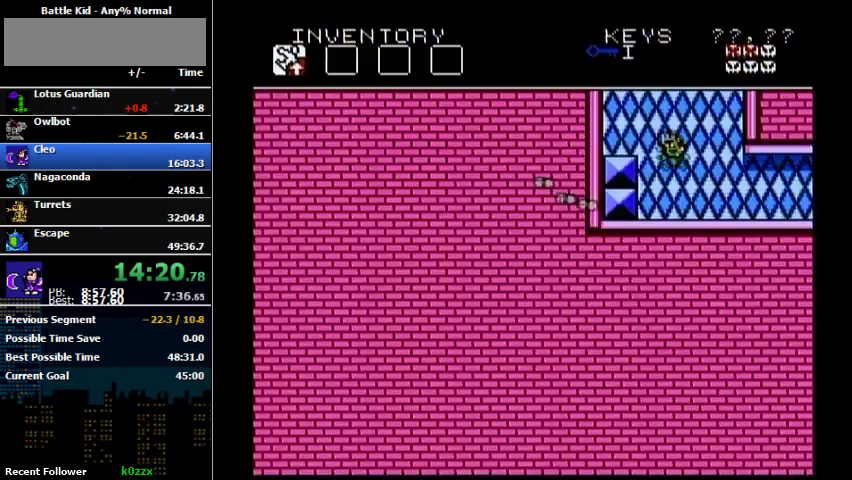
{"buttons": ["A", "DPAD_LEFT"], "events": [[100, "A", "up"], [433, "A", "down"]]}
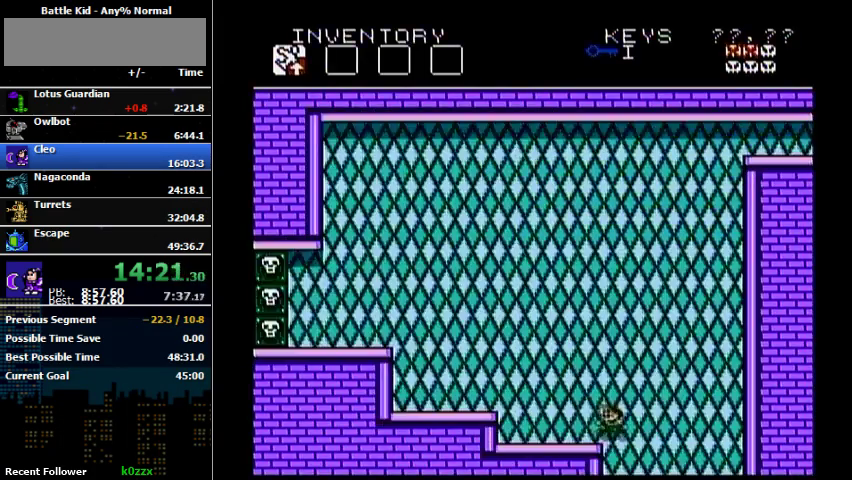
{"buttons": ["DPAD_LEFT"], "events": [[200, "A", "up"], [300, "A", "down"], [400, "A", "up"]]}
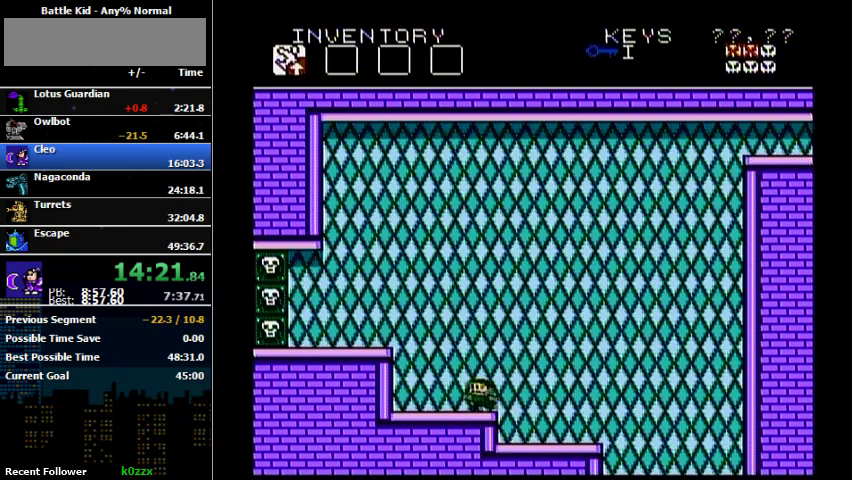
{"buttons": ["DPAD_LEFT"], "events": [[133, "A", "down"], [300, "A", "up"], [433, "B", "down"], [500, "B", "up"]]}
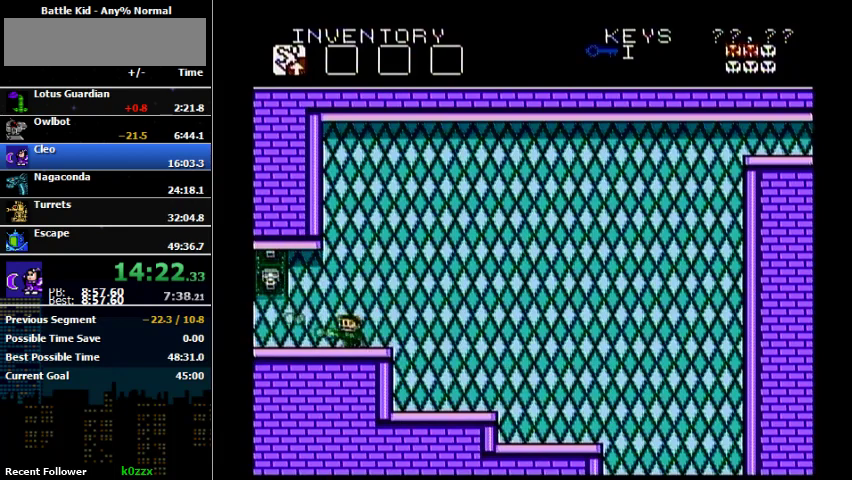
{"buttons": ["DPAD_LEFT"], "events": [[167, "B", "down"], [333, "B", "up"]]}
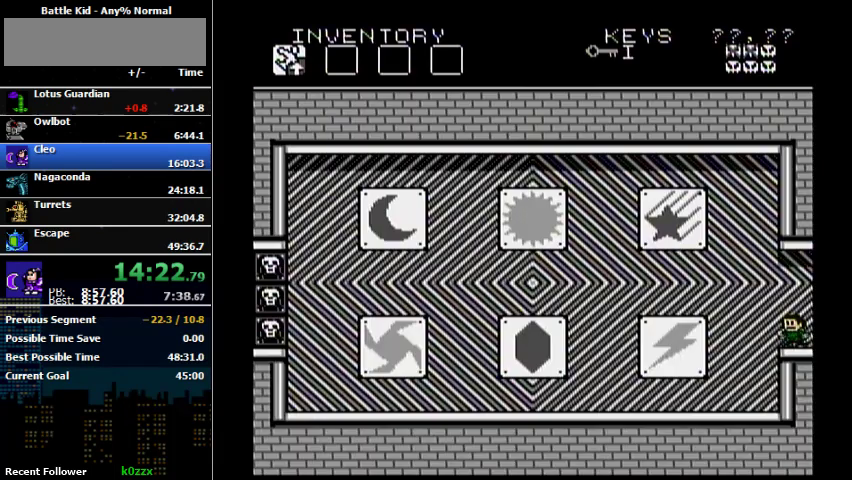
{"buttons": ["DPAD_LEFT"], "events": []}
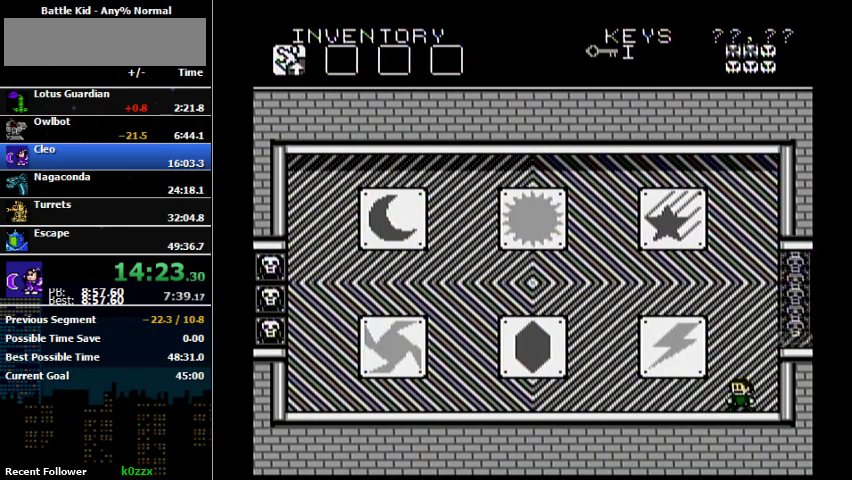
{"buttons": ["DPAD_LEFT"], "events": []}
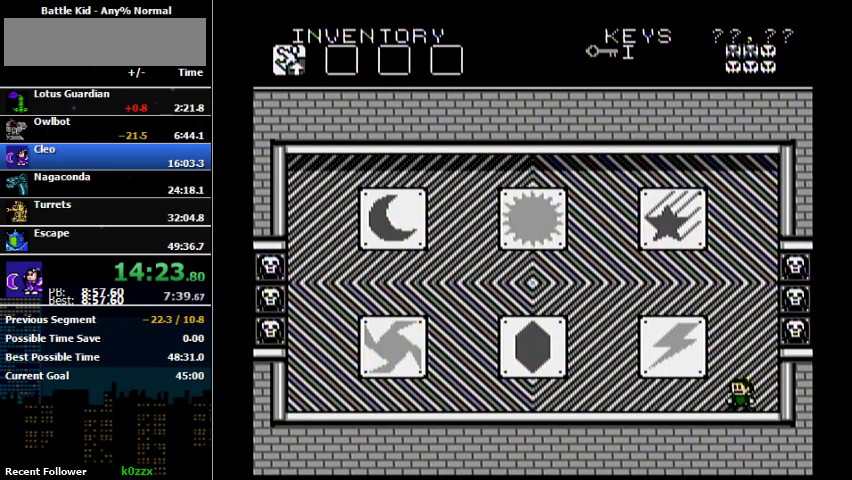
{"buttons": ["DPAD_LEFT"], "events": []}
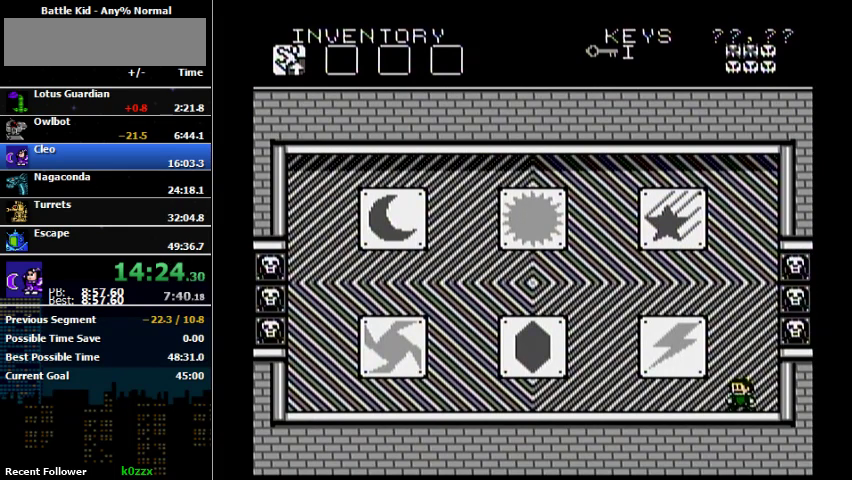
{"buttons": ["DPAD_LEFT"], "events": []}
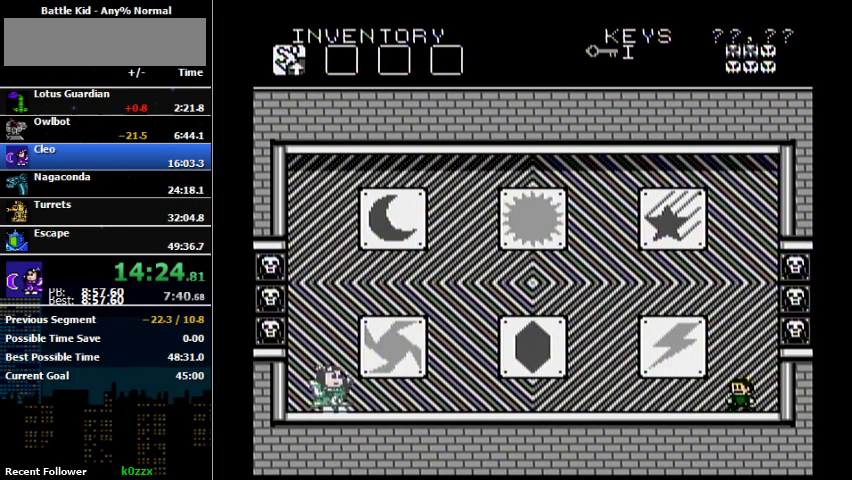
{"buttons": ["DPAD_LEFT"], "events": []}
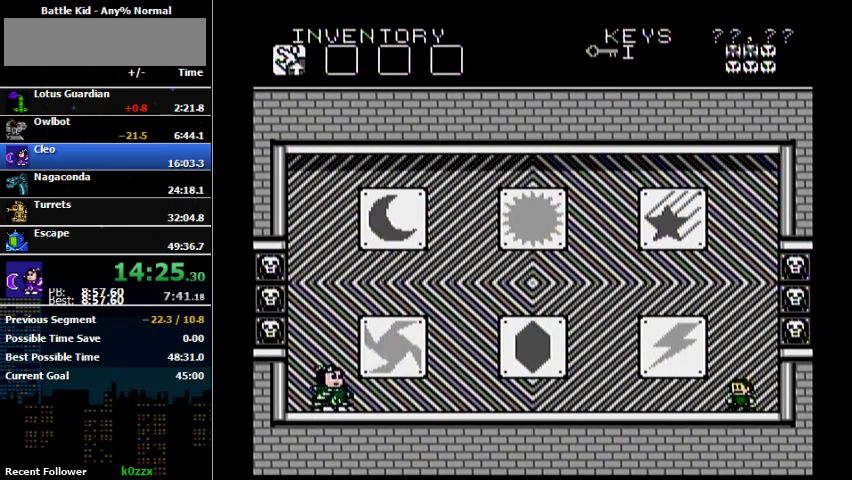
{"buttons": ["DPAD_LEFT"], "events": []}
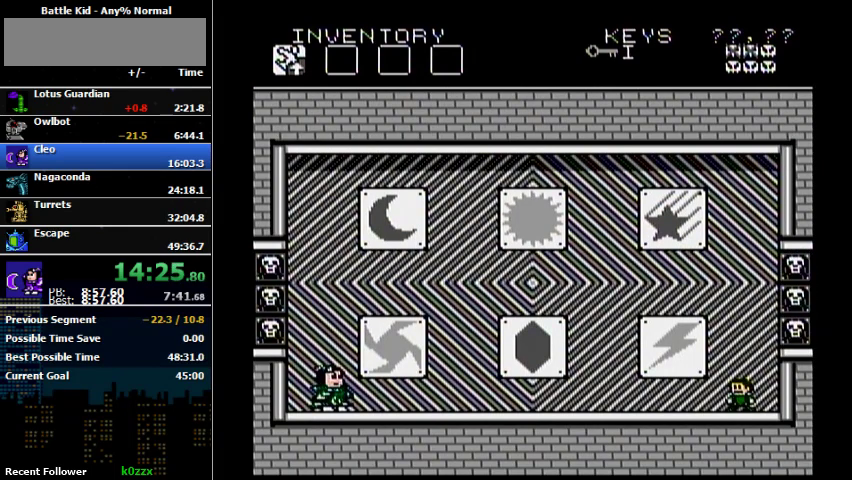
{"buttons": ["DPAD_LEFT"], "events": []}
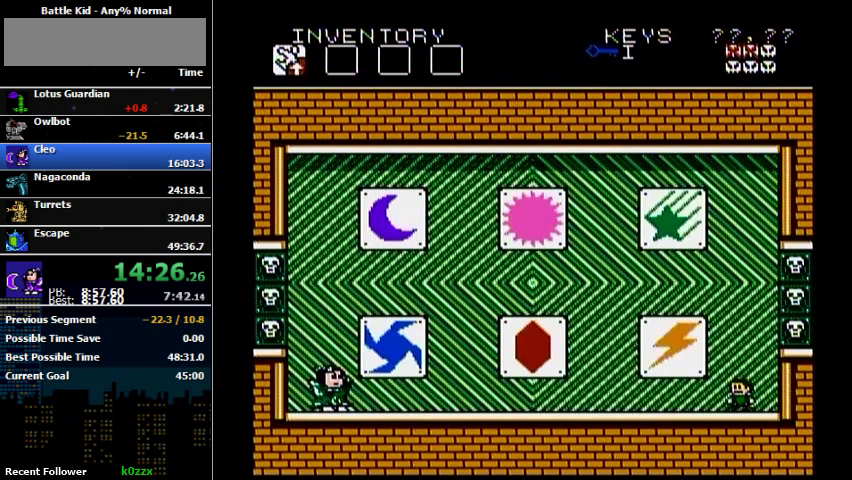
{"buttons": ["DPAD_LEFT"], "events": []}
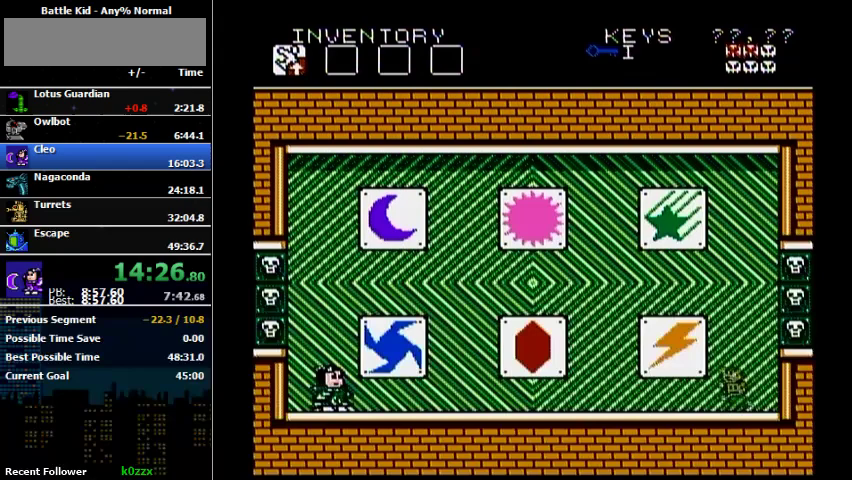
{"buttons": ["DPAD_LEFT"], "events": [[67, "A", "down"], [133, "A", "up"], [300, "B", "down"], [367, "B", "up"]]}
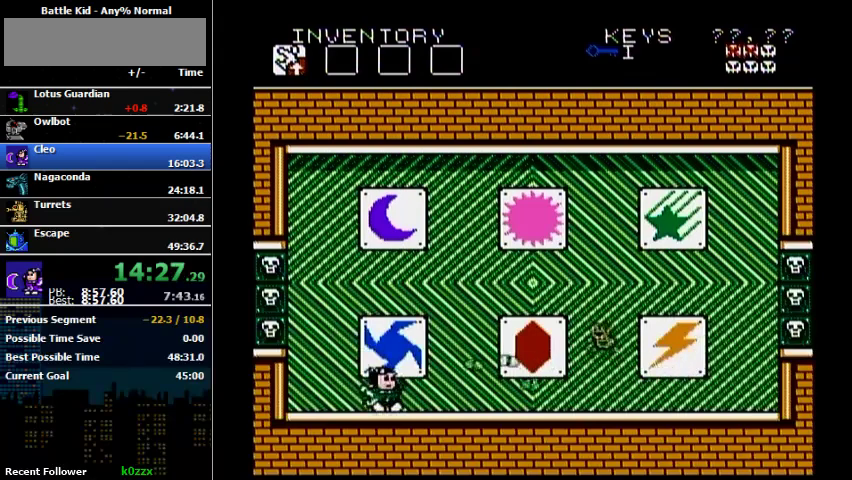
{"buttons": ["B", "DPAD_RIGHT"], "events": [[33, "A", "down"], [133, "A", "up"], [133, "B", "down"], [133, "DPAD_LEFT", "up"], [133, "DPAD_RIGHT", "down"]]}
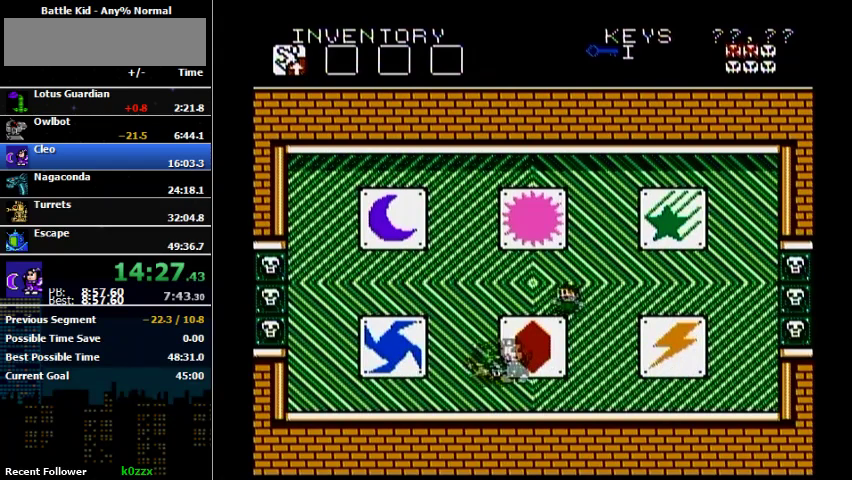
{"buttons": ["B"], "events": [[67, "DPAD_RIGHT", "up"], [200, "B", "up"], [500, "B", "down"]]}